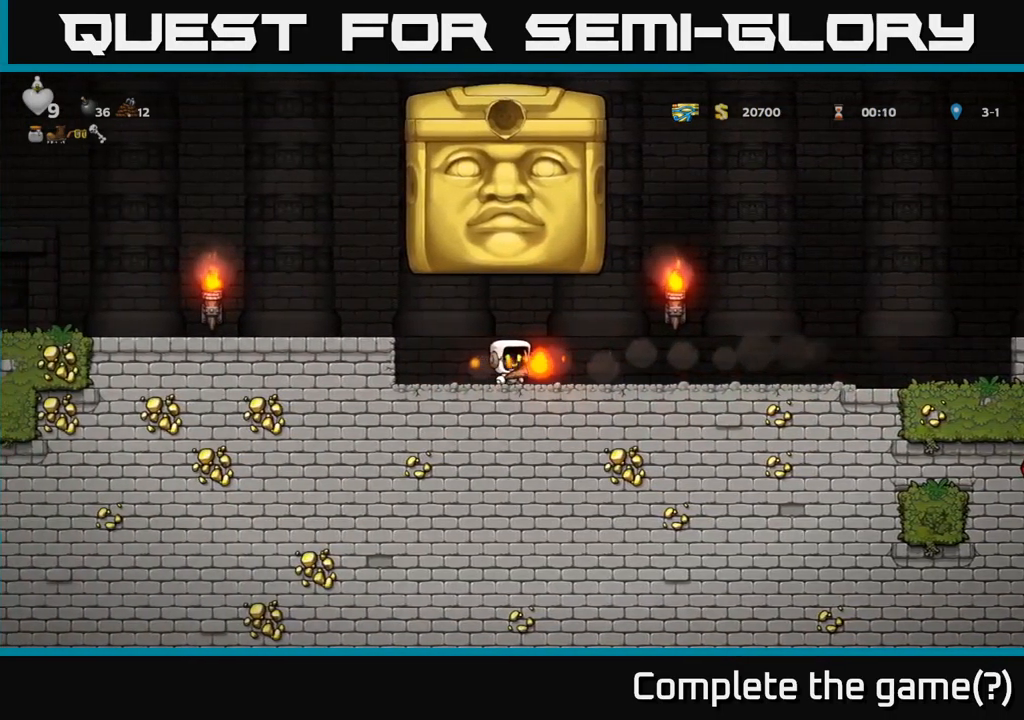
Gameplay with a controller (Xbox layout); each line is a JSON object with the inputs held at the frame after it. "events" lists button and stick changes between this image and that frame as [ms after this image, input, new state], when the widget could be followed in between.
{"buttons": [], "left_stick": "center", "right_stick": "center", "events": [[484, "DPAD_RIGHT", "up"]]}
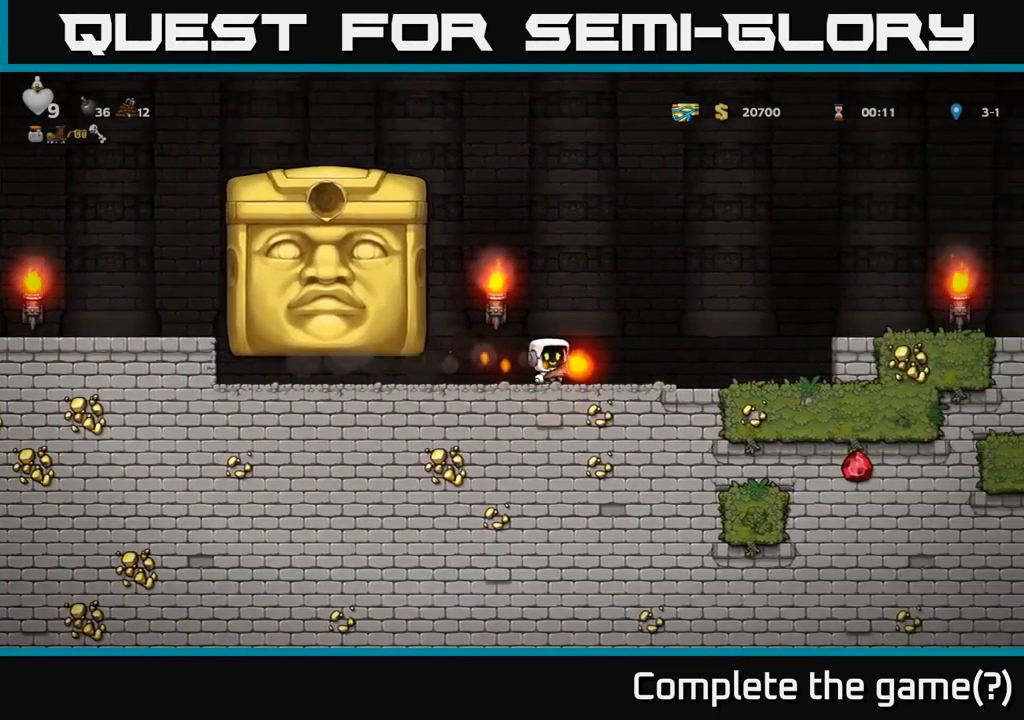
{"buttons": [], "left_stick": "center", "right_stick": "center", "events": [[333, "DPAD_RIGHT", "down"], [450, "DPAD_RIGHT", "up"]]}
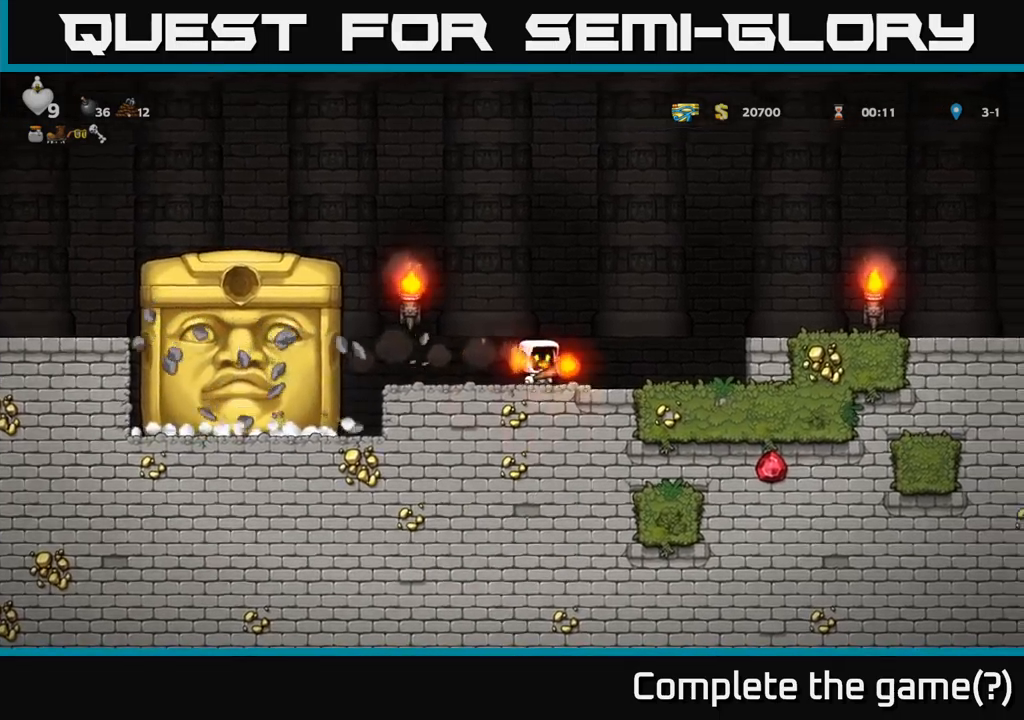
{"buttons": [], "left_stick": "center", "right_stick": "center", "events": []}
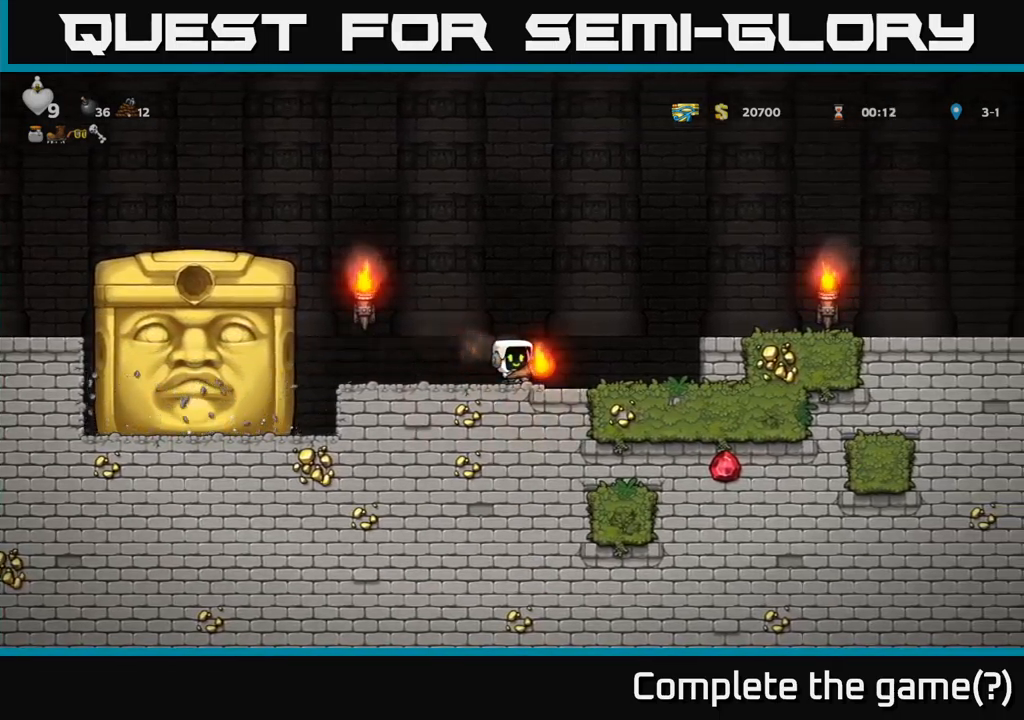
{"buttons": [], "left_stick": "center", "right_stick": "center", "events": [[33, "DPAD_RIGHT", "down"], [133, "DPAD_RIGHT", "up"]]}
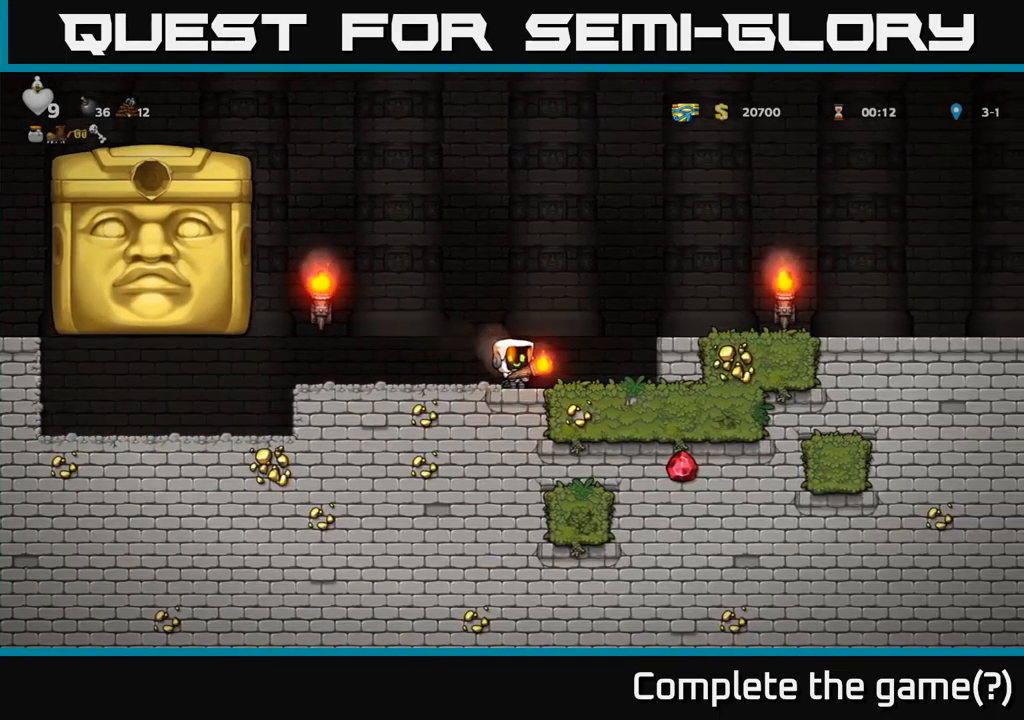
{"buttons": [], "left_stick": "center", "right_stick": "center", "events": []}
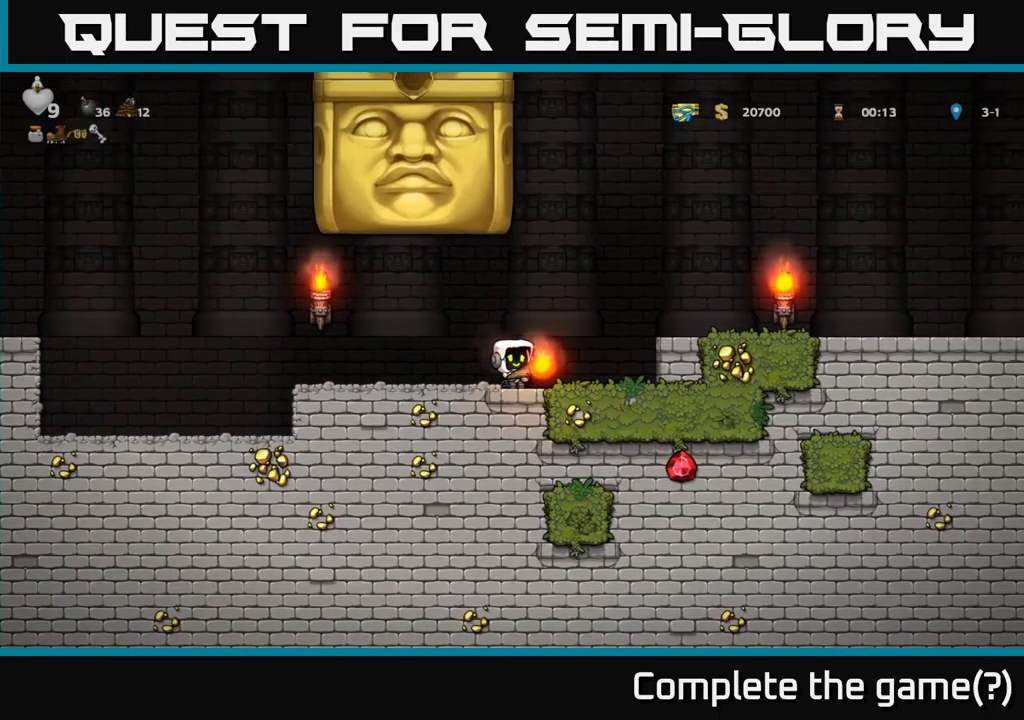
{"buttons": ["DPAD_LEFT"], "left_stick": "center", "right_stick": "center", "events": [[66, "DPAD_LEFT", "down"]]}
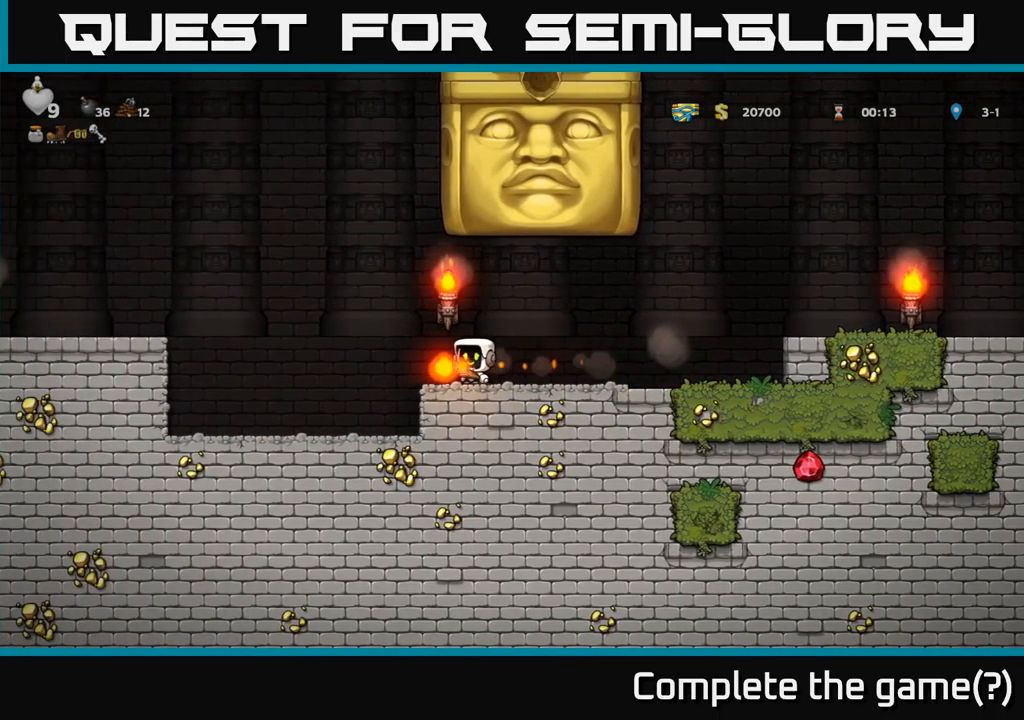
{"buttons": ["DPAD_LEFT"], "left_stick": "center", "right_stick": "center", "events": [[266, "DPAD_LEFT", "up"], [433, "DPAD_LEFT", "down"]]}
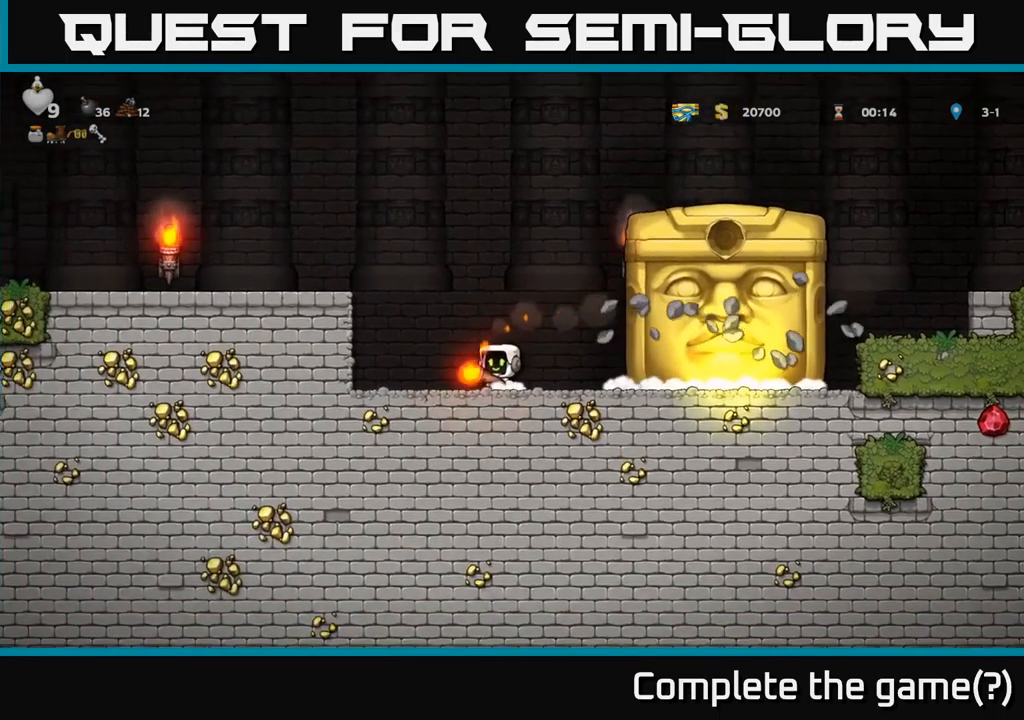
{"buttons": [], "left_stick": "center", "right_stick": "center", "events": [[200, "DPAD_LEFT", "up"]]}
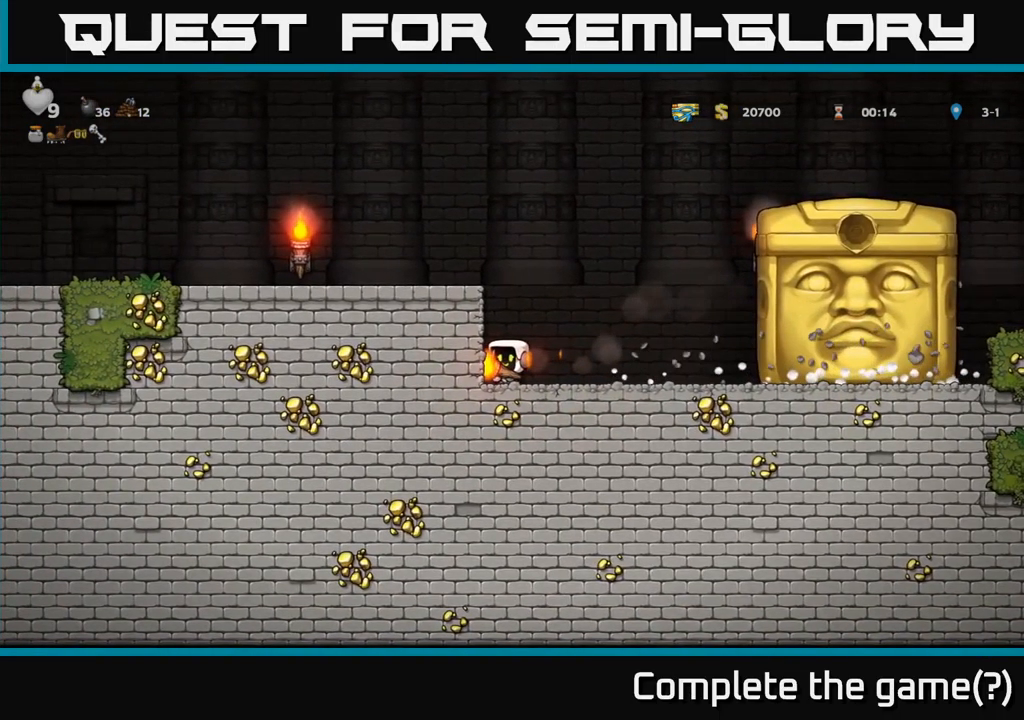
{"buttons": [], "left_stick": "center", "right_stick": "center", "events": [[416, "DPAD_RIGHT", "down"], [483, "DPAD_RIGHT", "up"]]}
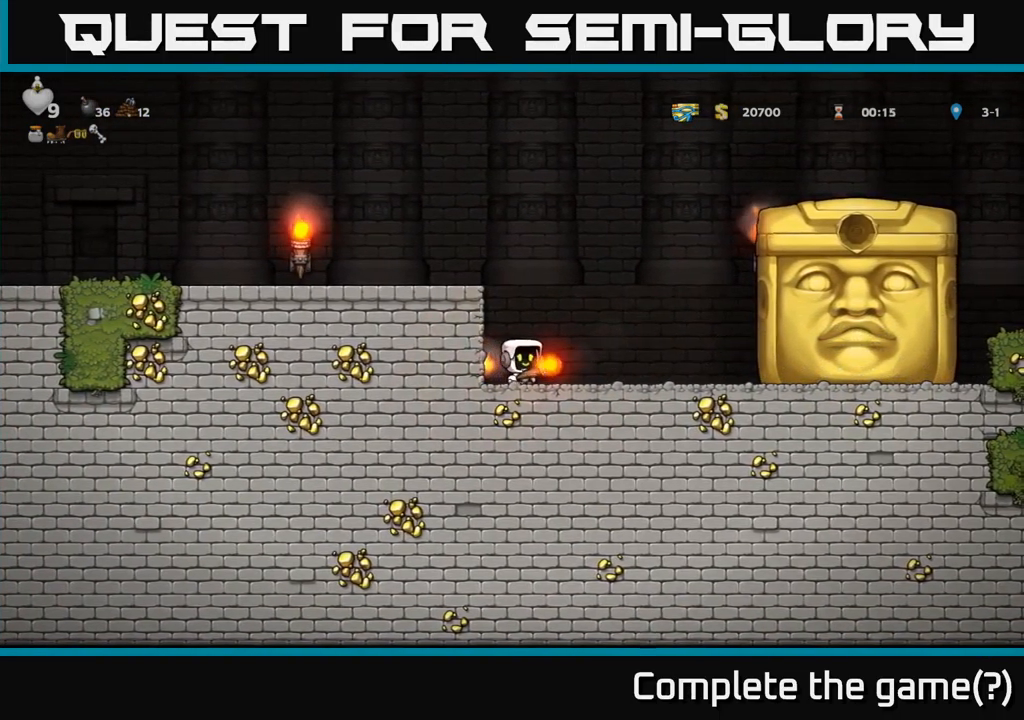
{"buttons": [], "left_stick": "center", "right_stick": "center", "events": []}
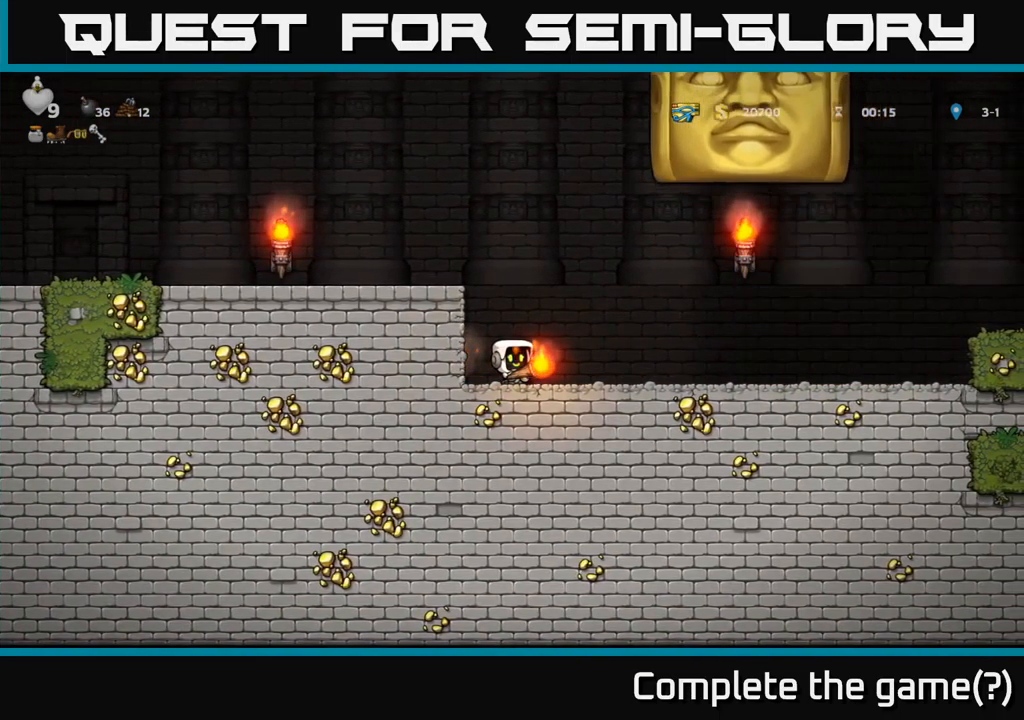
{"buttons": ["DPAD_RIGHT"], "left_stick": "center", "right_stick": "center", "events": [[400, "DPAD_RIGHT", "down"]]}
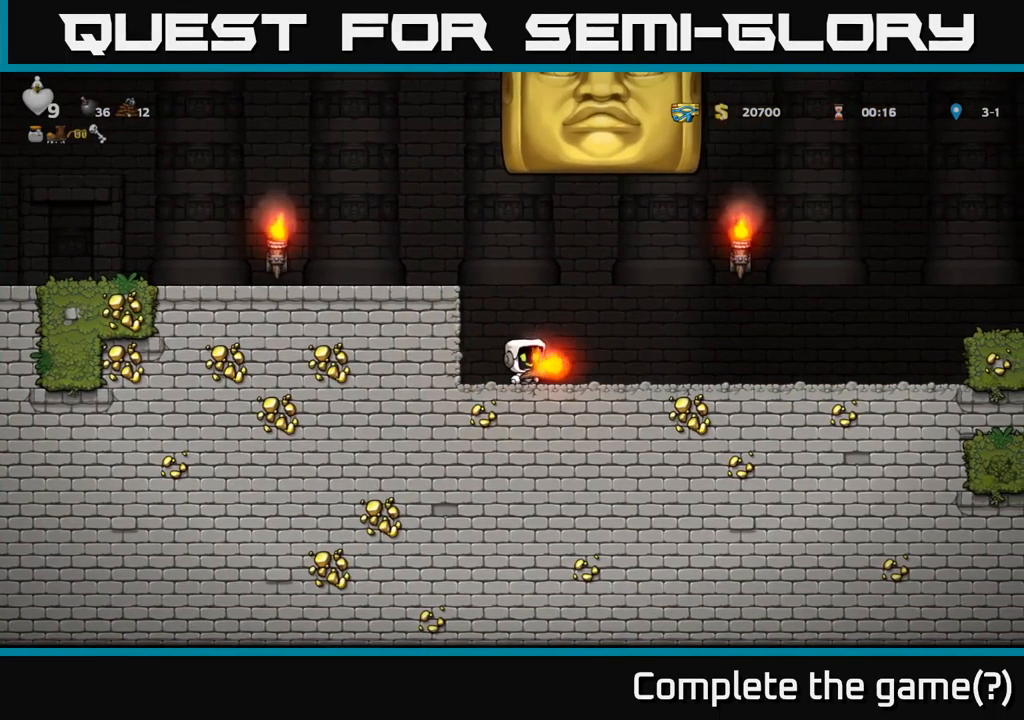
{"buttons": ["DPAD_RIGHT"], "left_stick": "center", "right_stick": "center", "events": []}
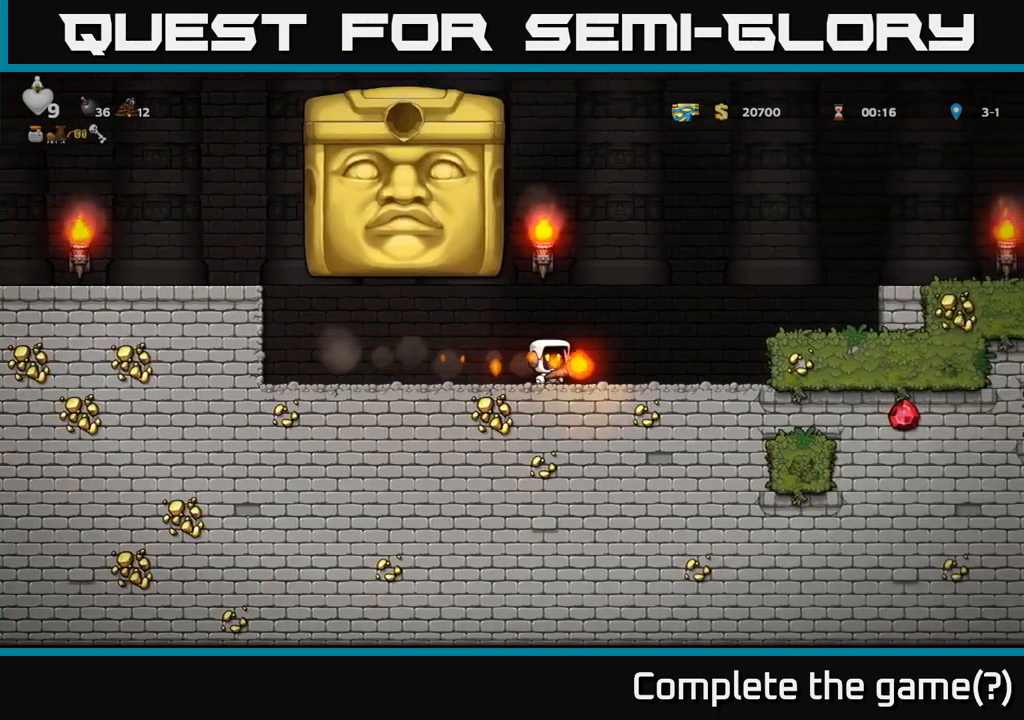
{"buttons": [], "left_stick": "center", "right_stick": "center", "events": [[50, "DPAD_RIGHT", "up"]]}
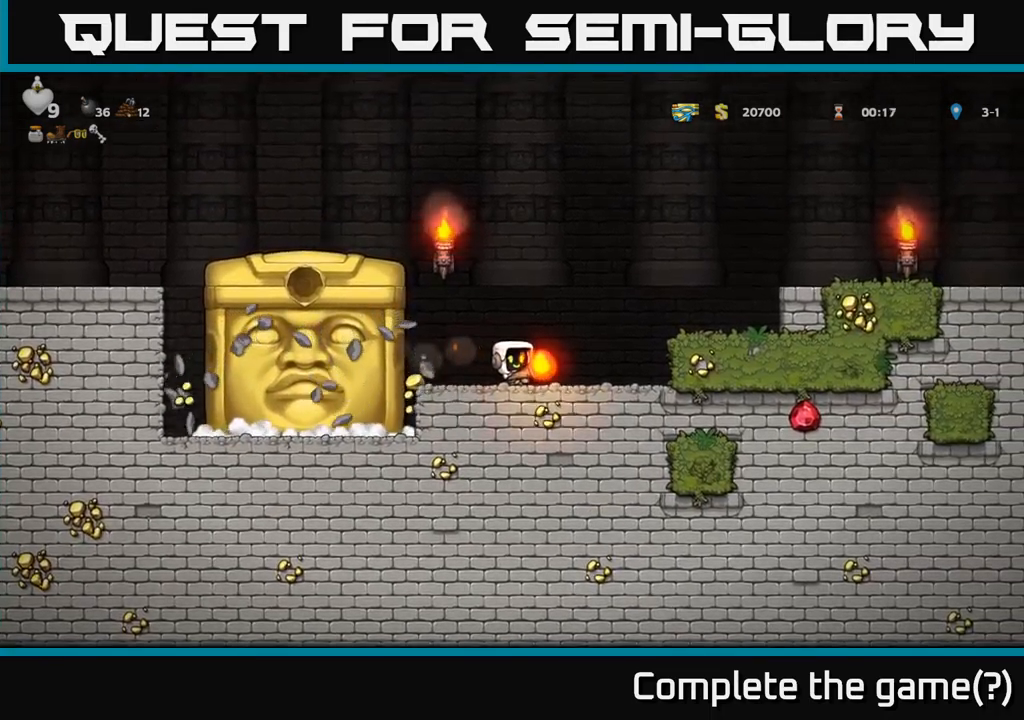
{"buttons": [], "left_stick": "center", "right_stick": "center", "events": [[150, "DPAD_RIGHT", "down"], [433, "DPAD_RIGHT", "up"]]}
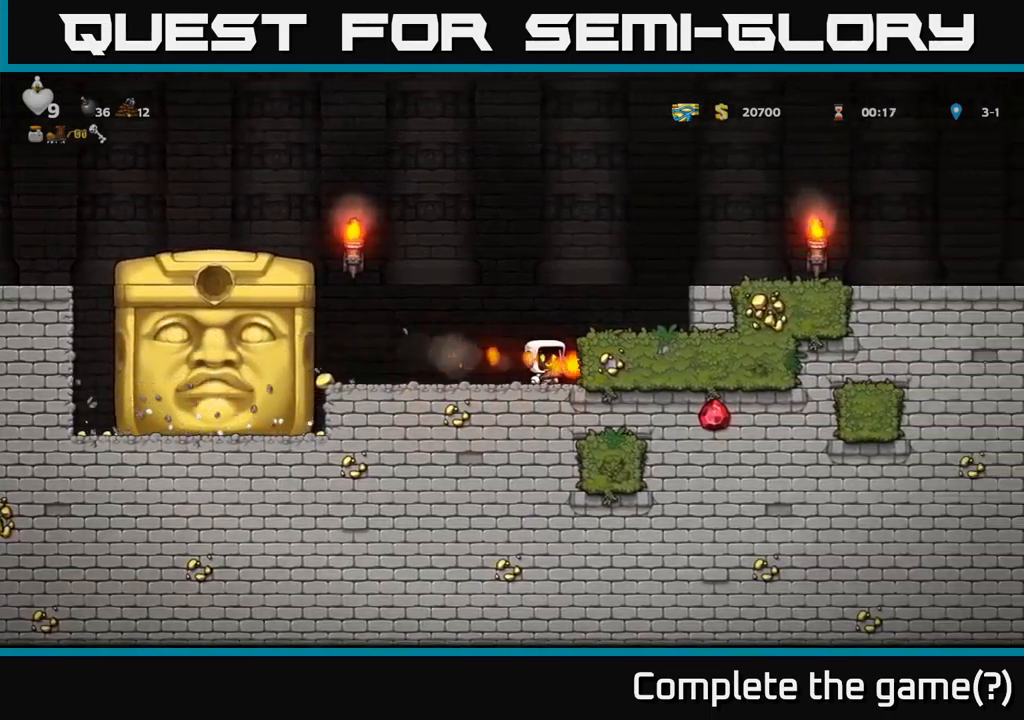
{"buttons": [], "left_stick": "center", "right_stick": "center", "events": []}
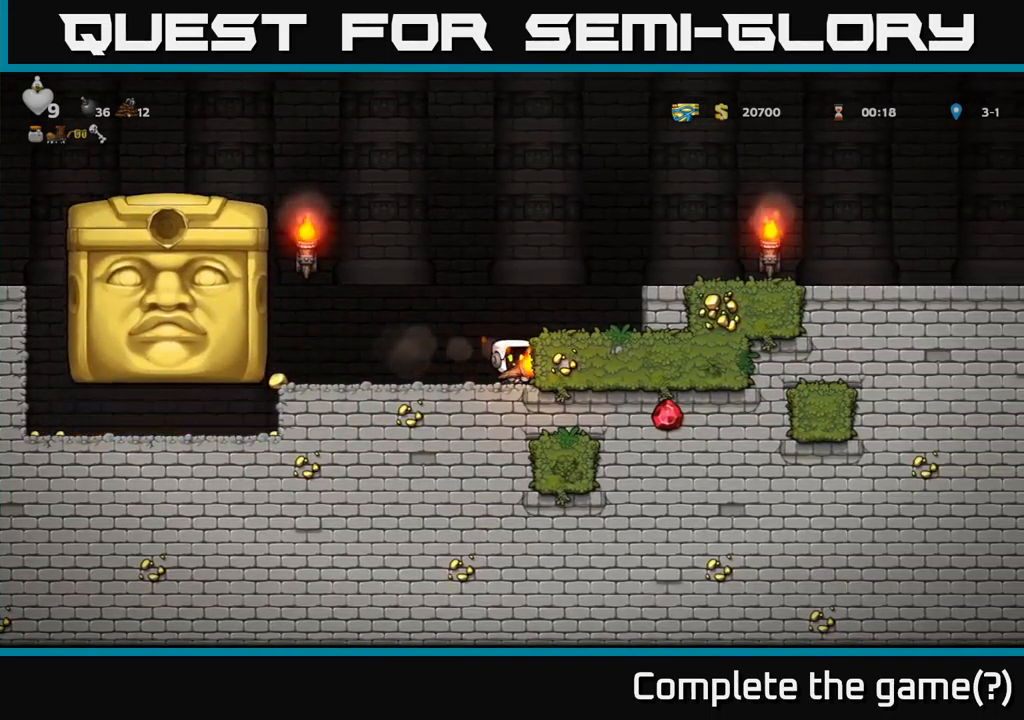
{"buttons": [], "left_stick": "center", "right_stick": "center", "events": []}
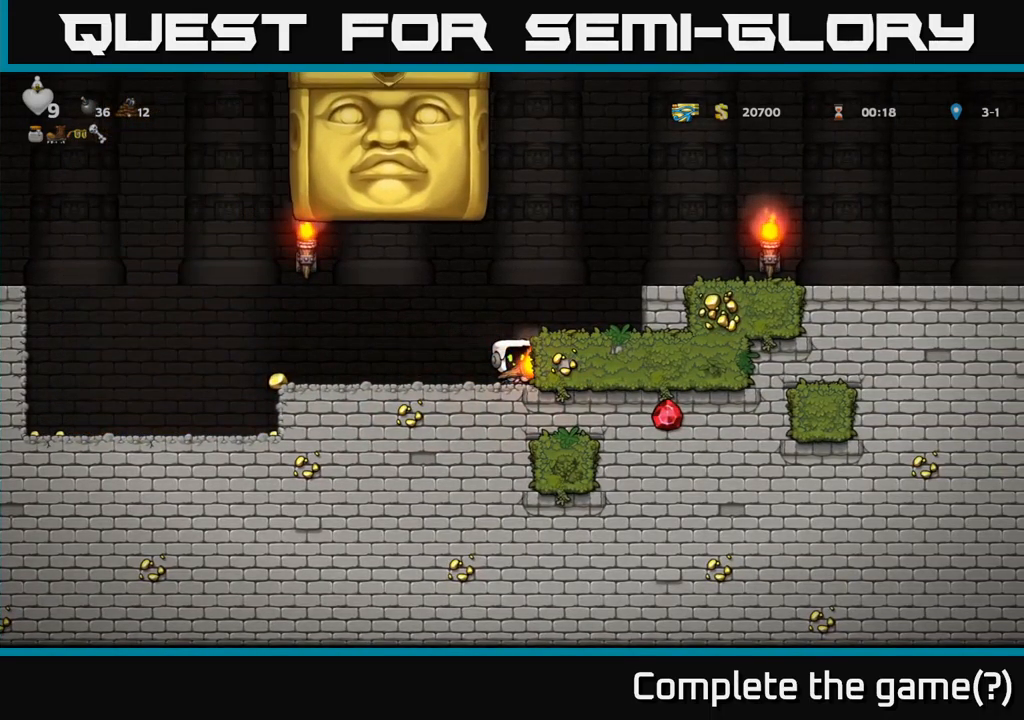
{"buttons": ["DPAD_LEFT"], "left_stick": "center", "right_stick": "center", "events": [[133, "DPAD_LEFT", "down"]]}
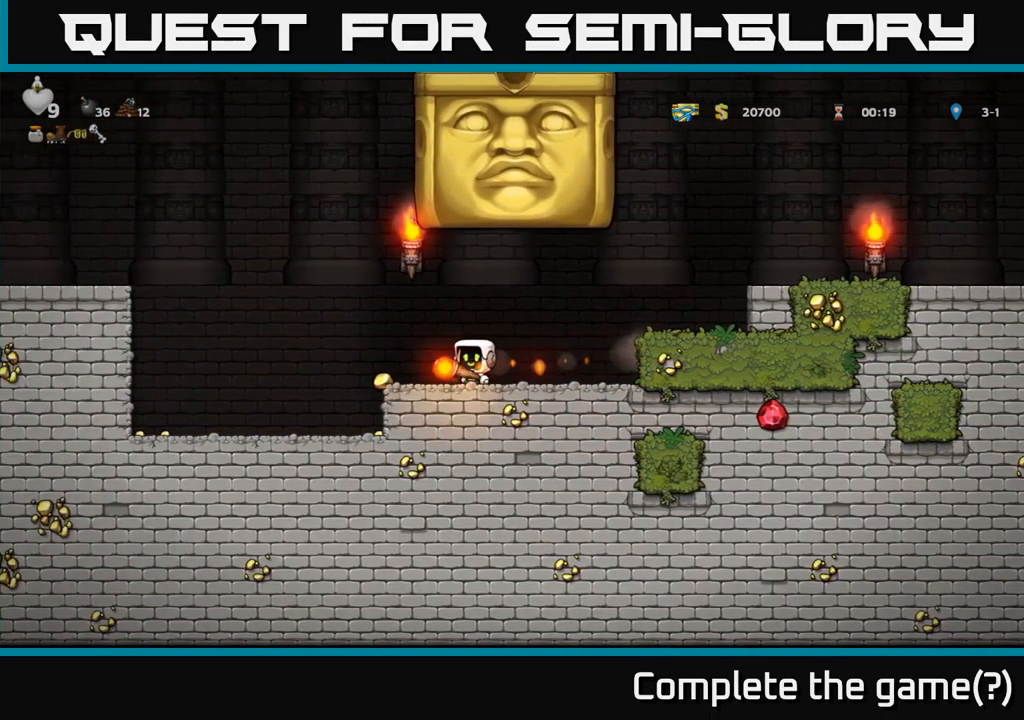
{"buttons": ["DPAD_LEFT"], "left_stick": "center", "right_stick": "center", "events": []}
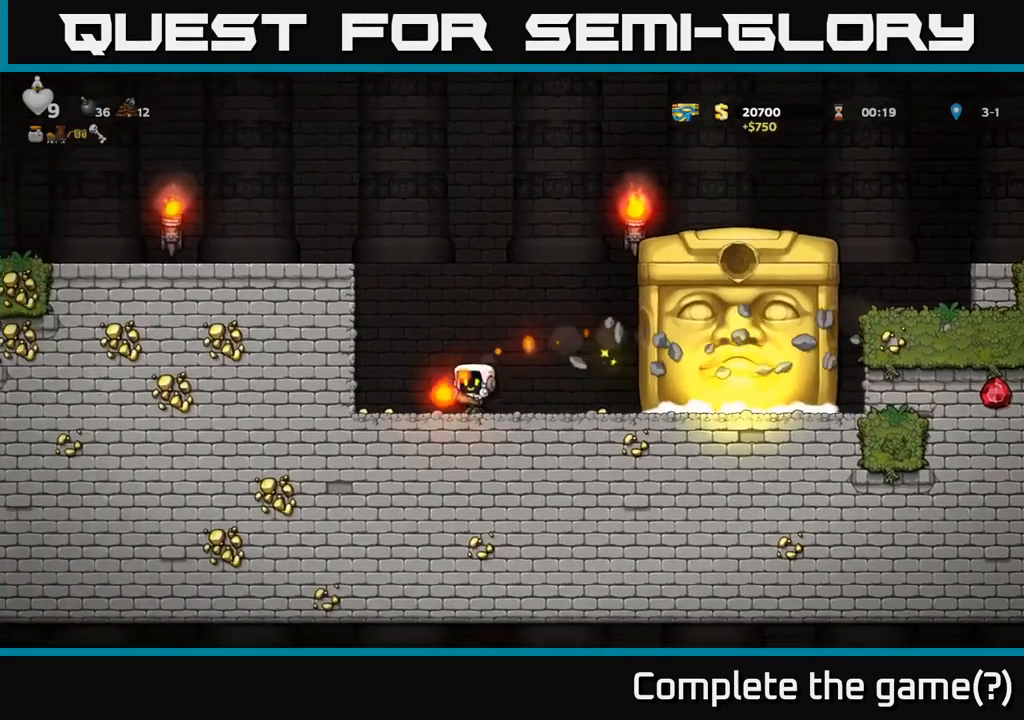
{"buttons": [], "left_stick": "center", "right_stick": "center", "events": [[233, "DPAD_LEFT", "up"]]}
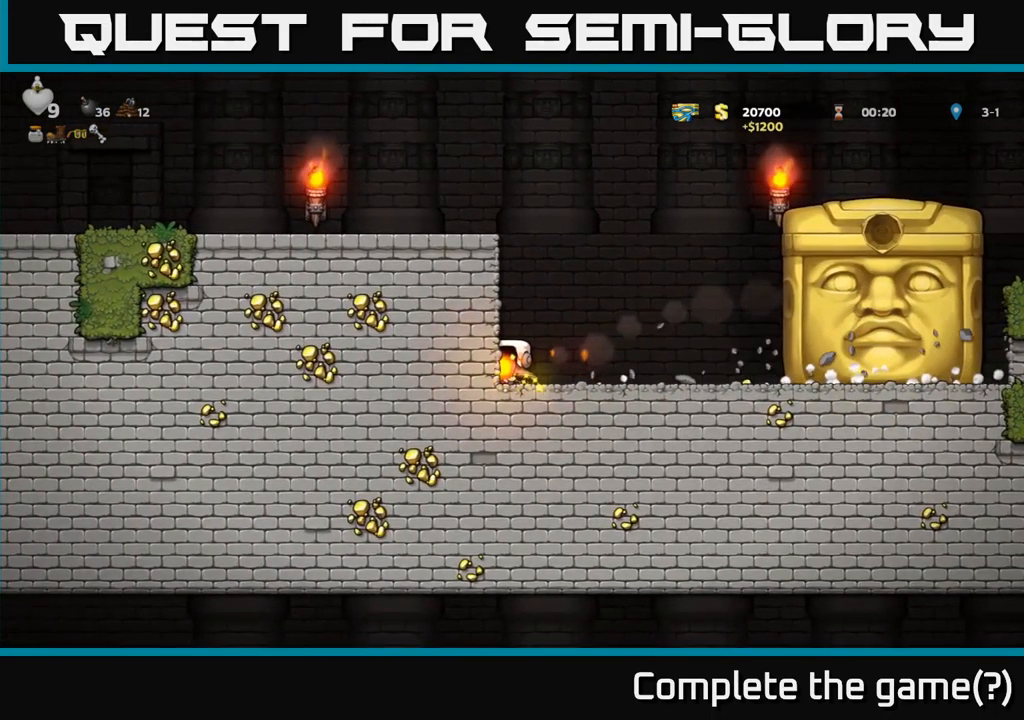
{"buttons": [], "left_stick": "center", "right_stick": "center", "events": [[117, "DPAD_RIGHT", "down"], [233, "DPAD_RIGHT", "up"], [433, "DPAD_LEFT", "down"], [500, "DPAD_LEFT", "up"]]}
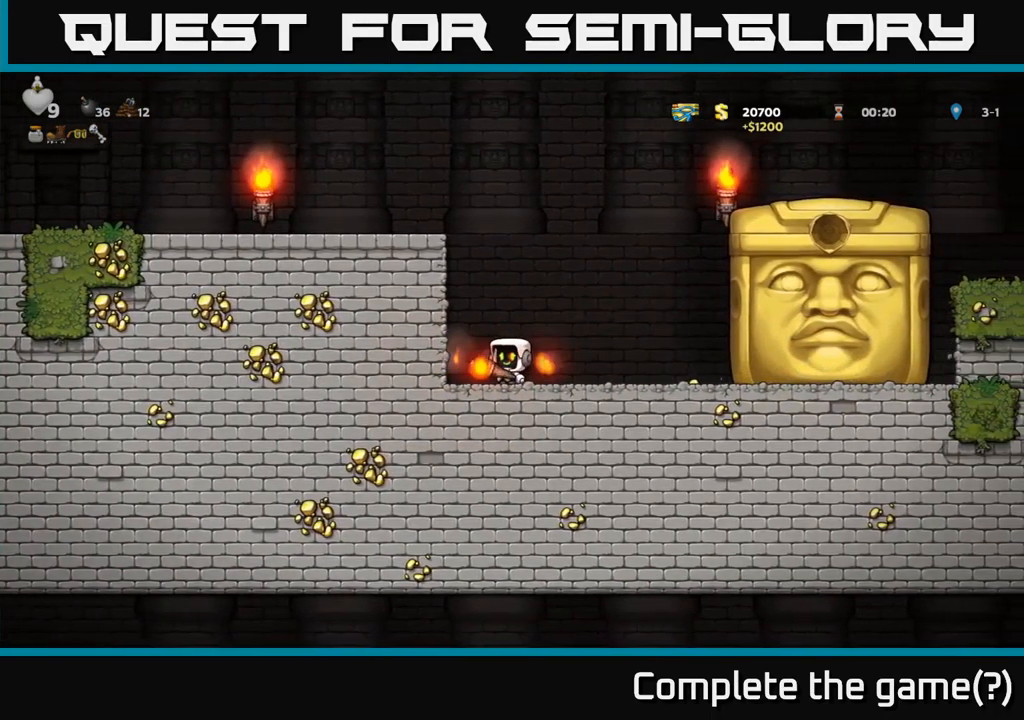
{"buttons": ["DPAD_LEFT"], "left_stick": "center", "right_stick": "center", "events": [[483, "DPAD_LEFT", "down"]]}
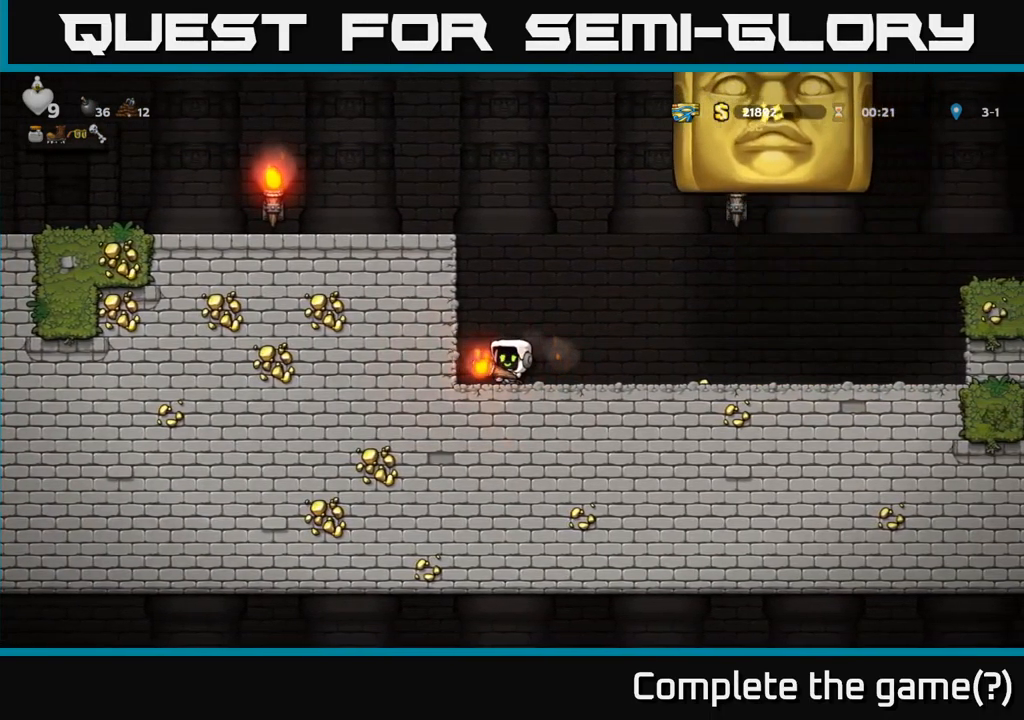
{"buttons": ["DPAD_RIGHT"], "left_stick": "center", "right_stick": "center", "events": [[50, "DPAD_LEFT", "up"], [284, "DPAD_RIGHT", "down"]]}
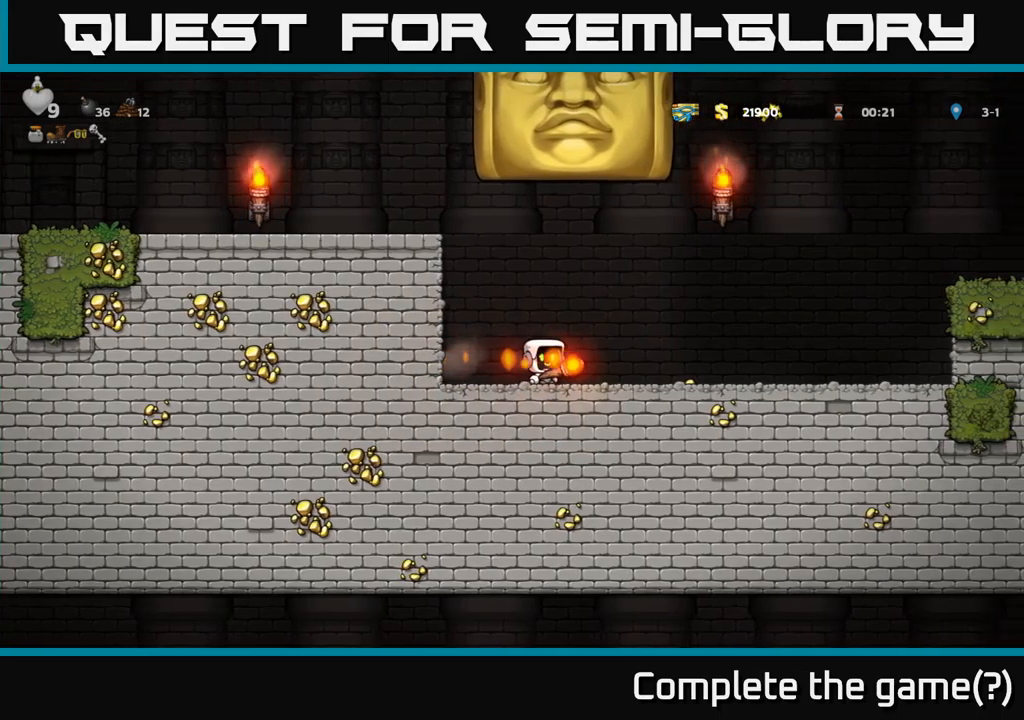
{"buttons": ["DPAD_RIGHT"], "left_stick": "center", "right_stick": "center", "events": []}
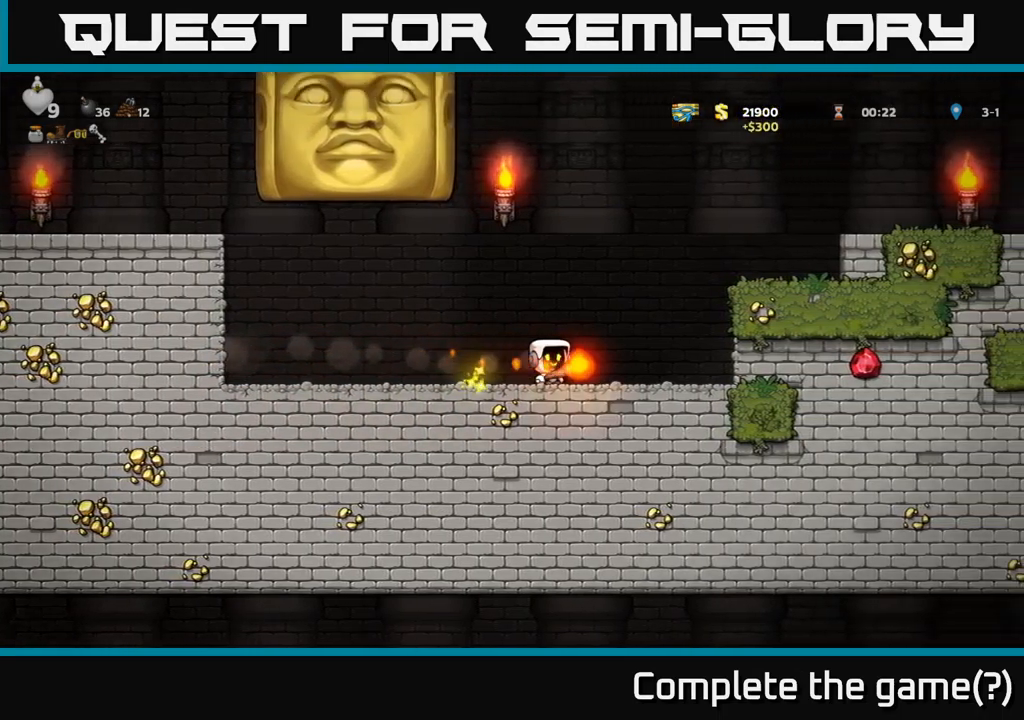
{"buttons": [], "left_stick": "center", "right_stick": "center", "events": [[284, "DPAD_RIGHT", "up"]]}
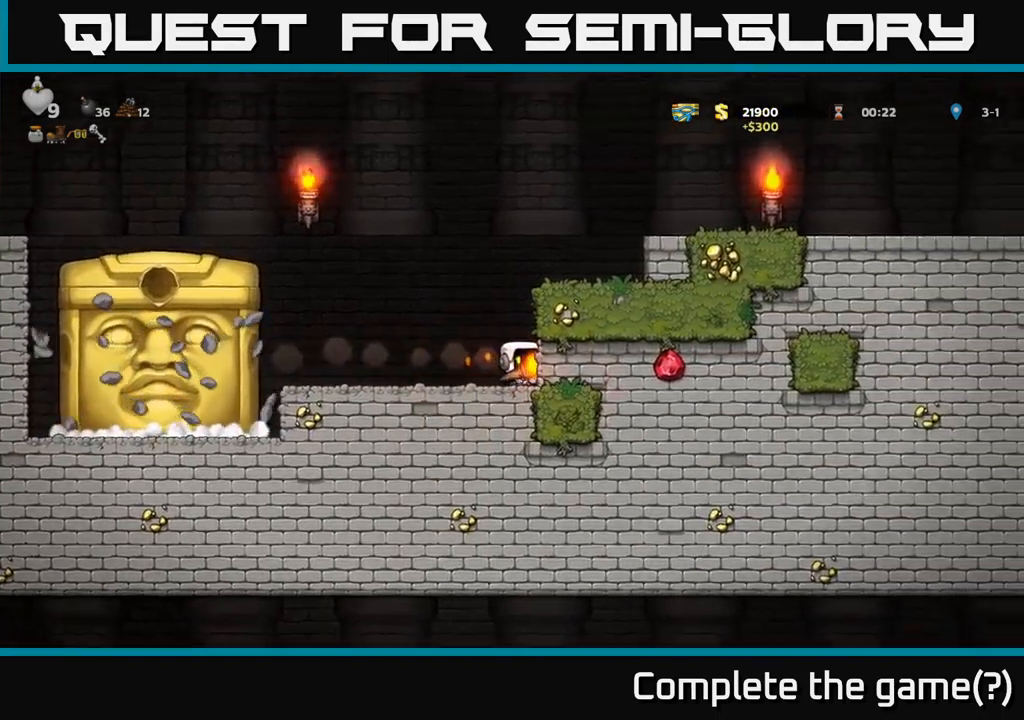
{"buttons": [], "left_stick": "center", "right_stick": "center", "events": [[317, "DPAD_LEFT", "down"], [367, "DPAD_LEFT", "up"]]}
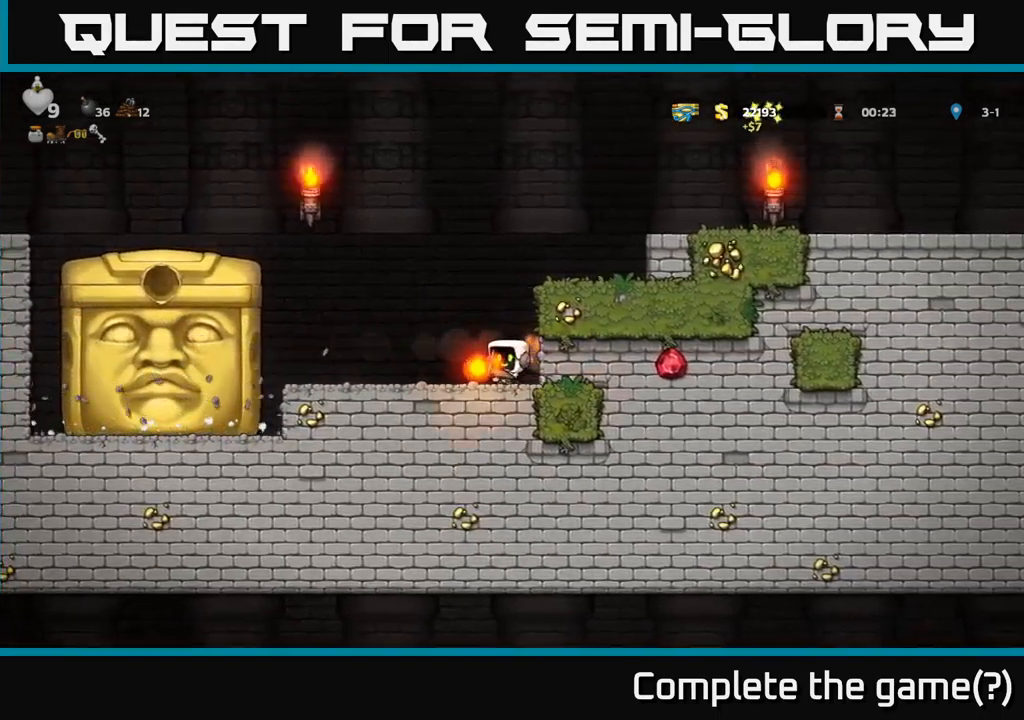
{"buttons": [], "left_stick": "center", "right_stick": "center", "events": []}
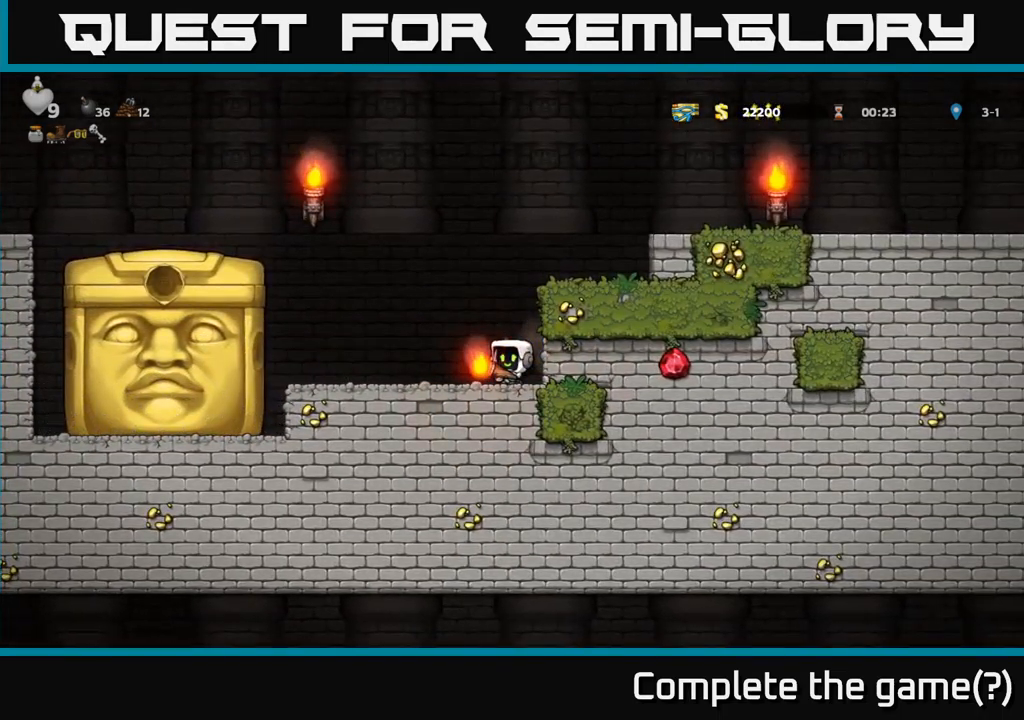
{"buttons": [], "left_stick": "center", "right_stick": "center", "events": []}
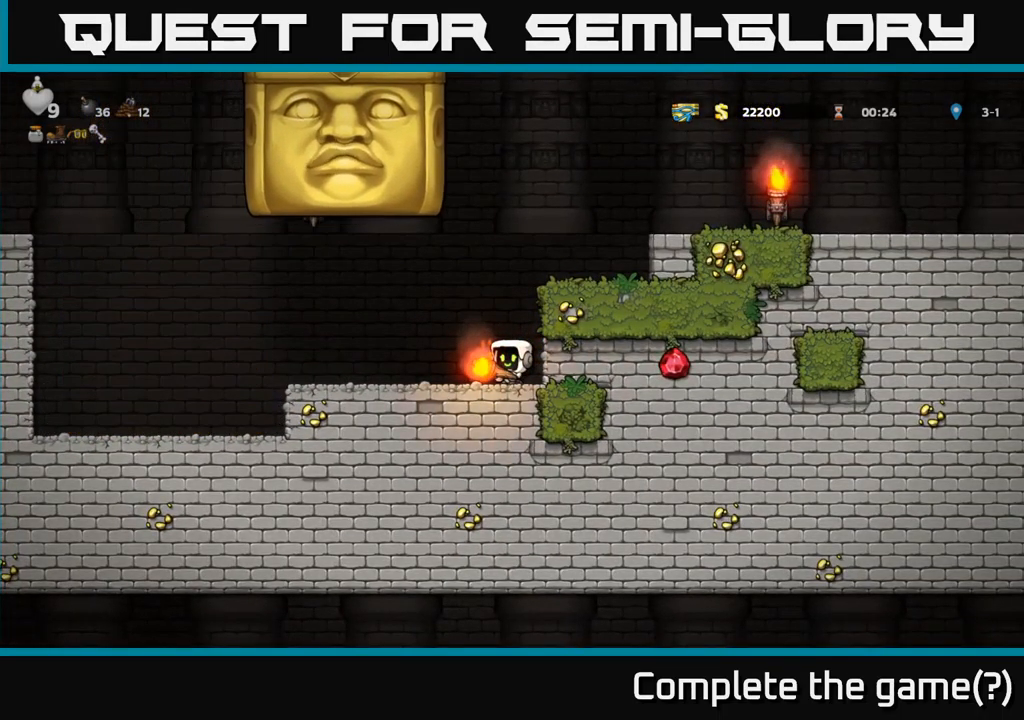
{"buttons": ["DPAD_LEFT"], "left_stick": "center", "right_stick": "center", "events": [[184, "DPAD_LEFT", "down"]]}
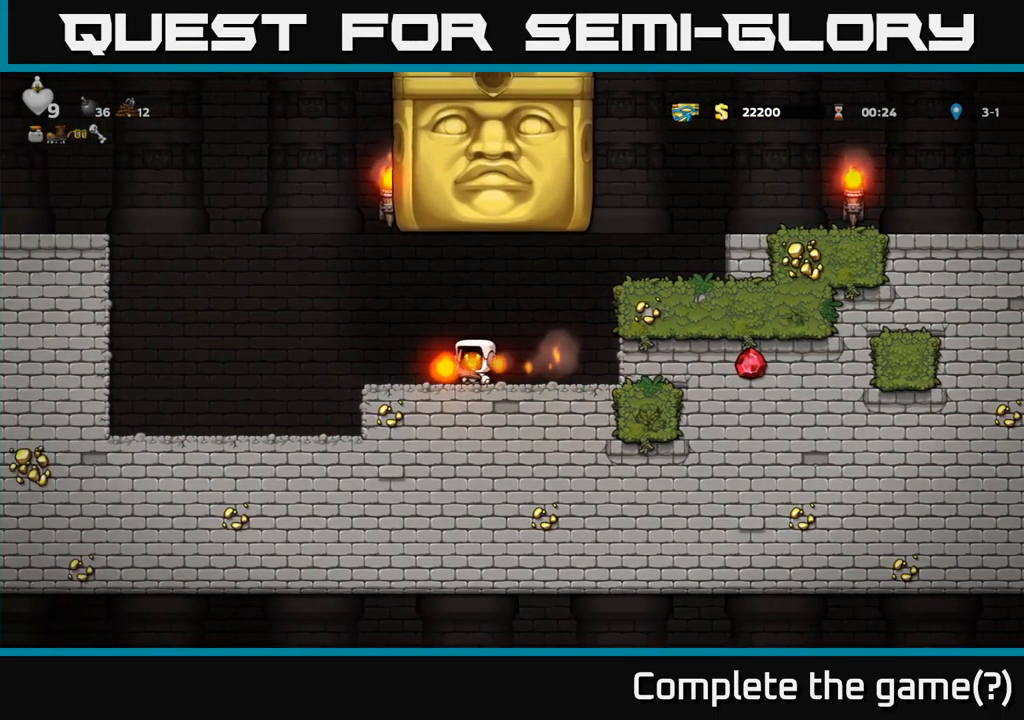
{"buttons": ["DPAD_LEFT"], "left_stick": "center", "right_stick": "center", "events": []}
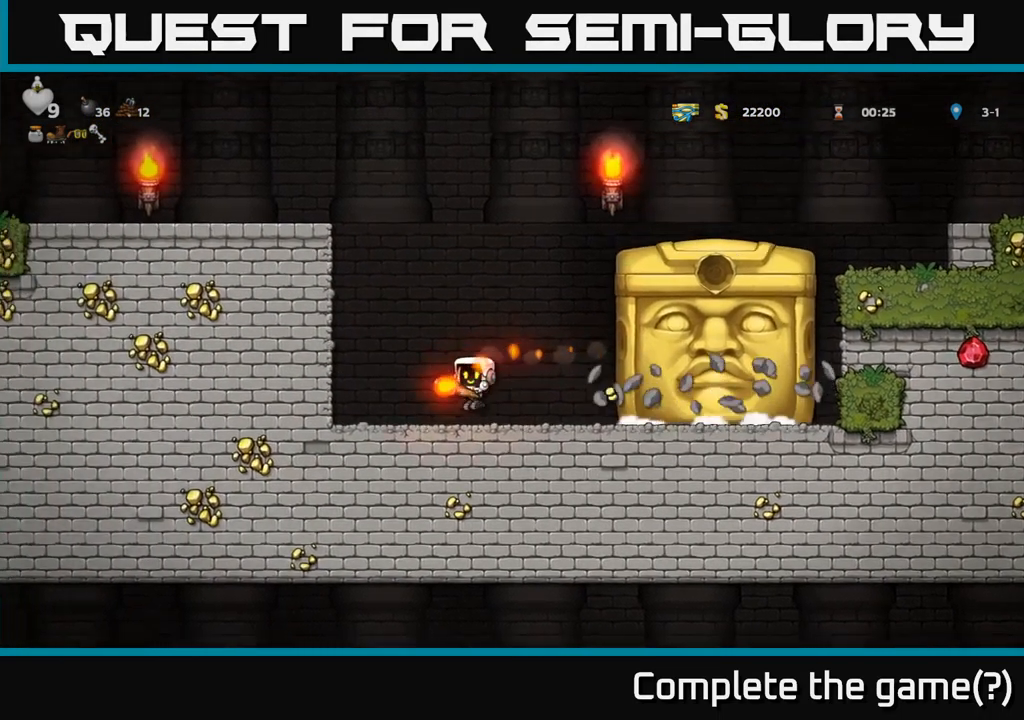
{"buttons": [], "left_stick": "center", "right_stick": "center", "events": [[184, "DPAD_LEFT", "up"]]}